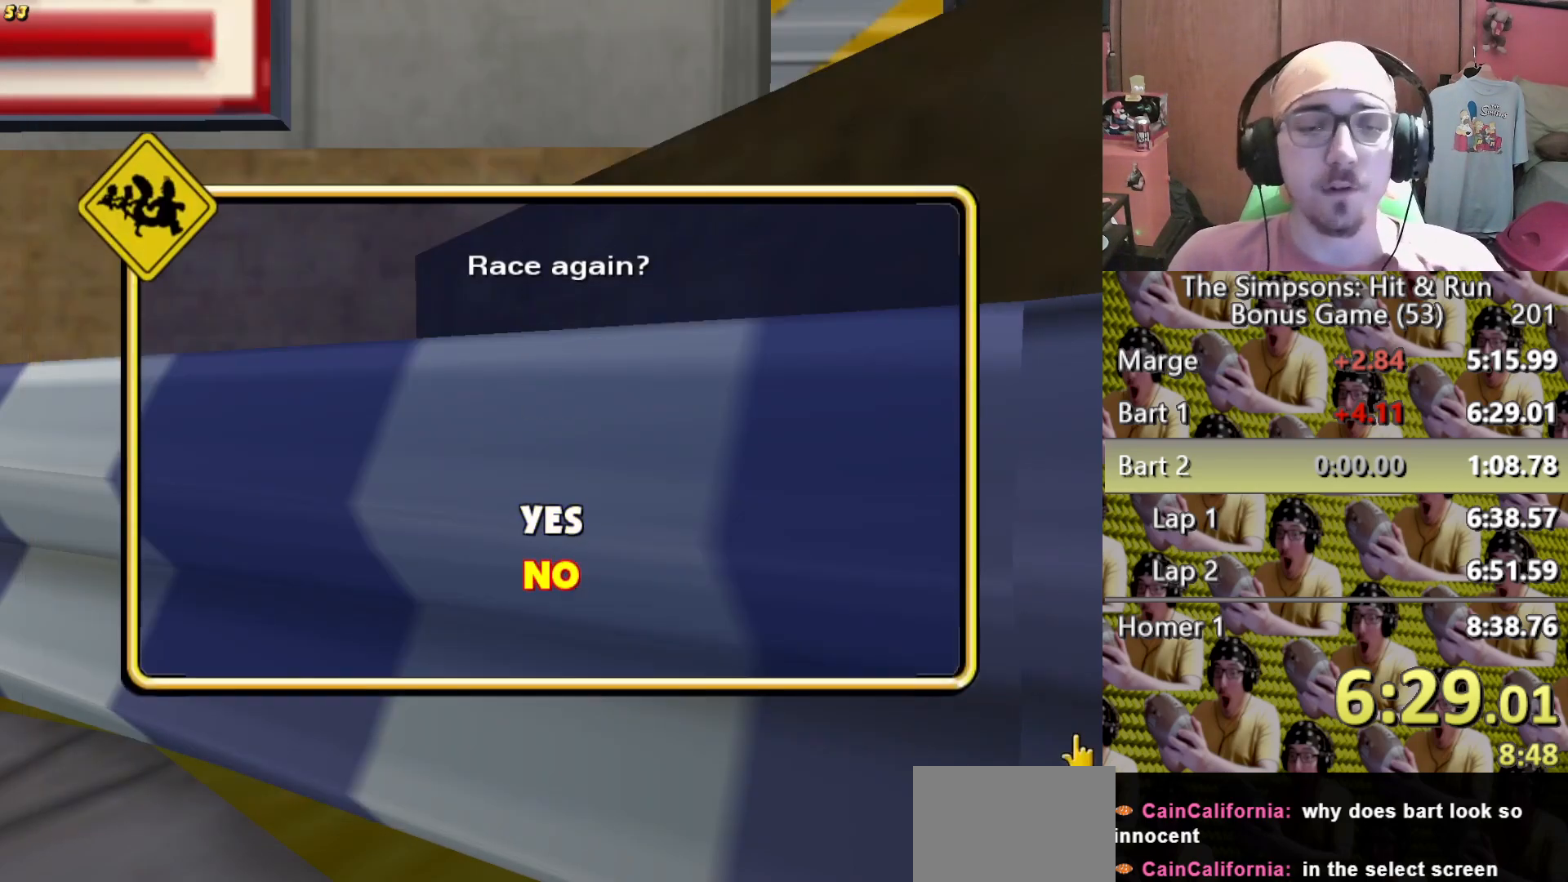
Gameplay with a controller (Xbox layout); each line is a JSON object with the inputs held at the frame after it. "events" lists button and stick changes between this image and that frame as [ms after this image, input, new state], when the widget could be followed in between. Not read: HOME L1 L3 R1 R3 X.
{"buttons": [], "left_stick": "center", "right_stick": "center"}
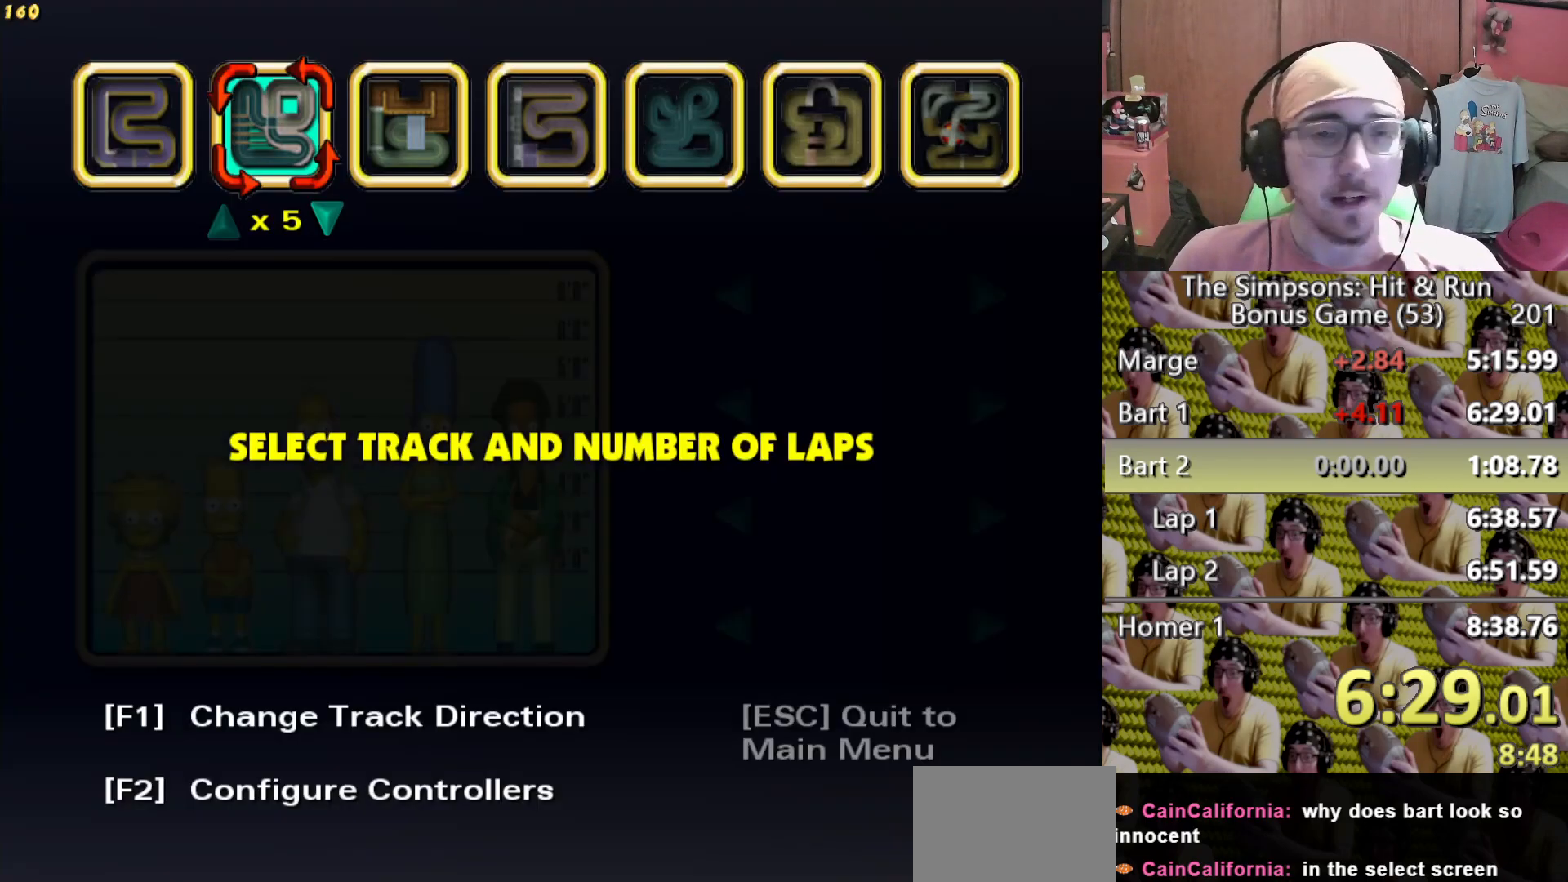
{"buttons": [], "left_stick": "center", "right_stick": "center", "events": [[250, "DPAD_LEFT", "down"], [317, "DPAD_LEFT", "up"], [400, "DPAD_LEFT", "down"], [467, "DPAD_LEFT", "up"]]}
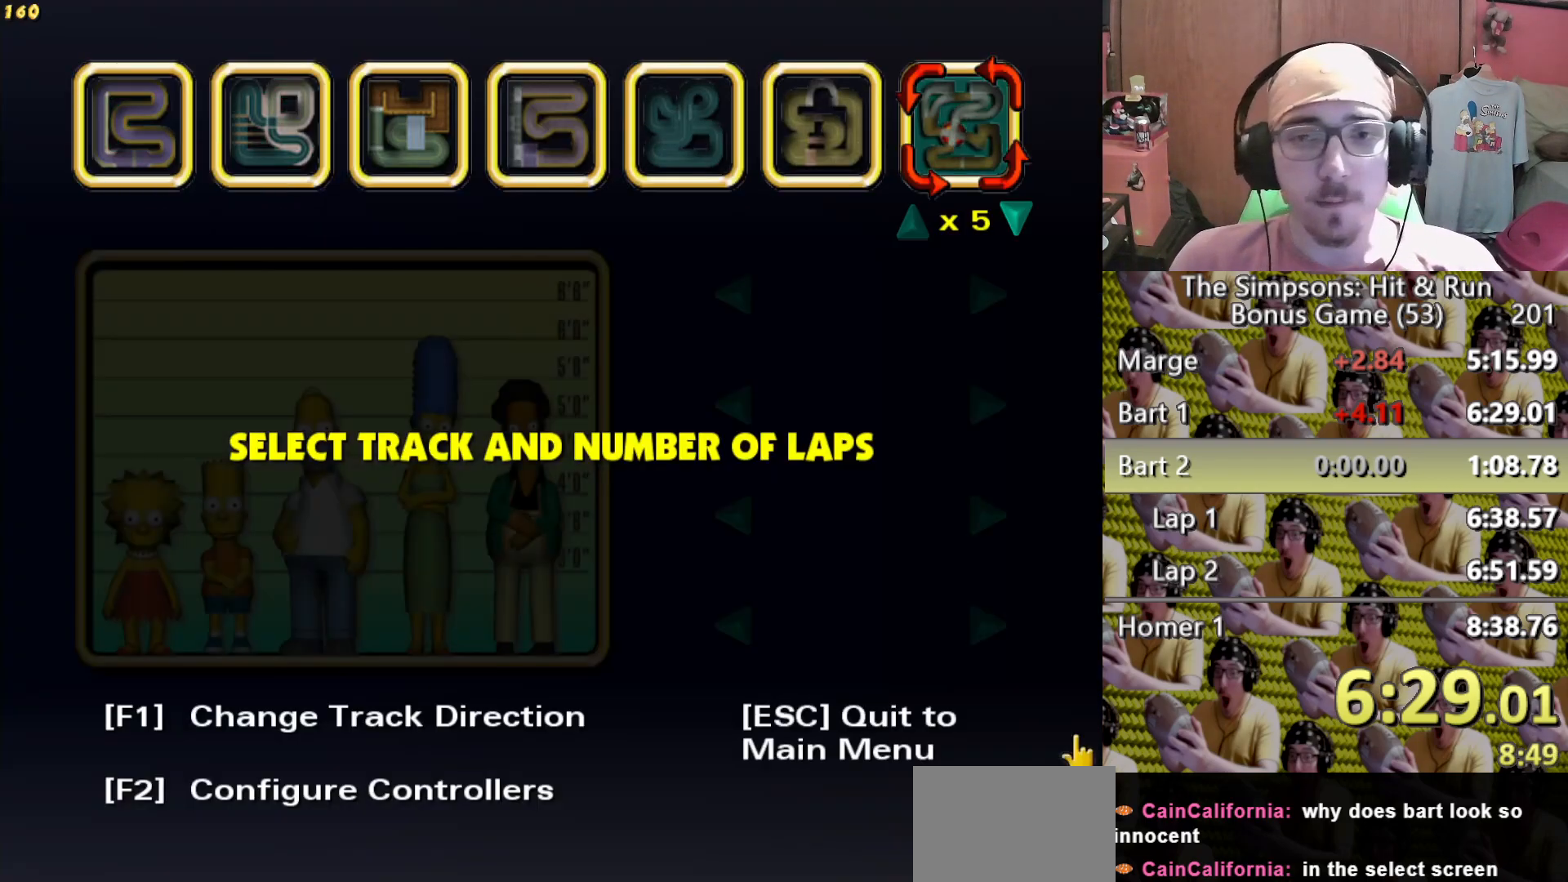
{"buttons": ["B"], "left_stick": "center", "right_stick": "center"}
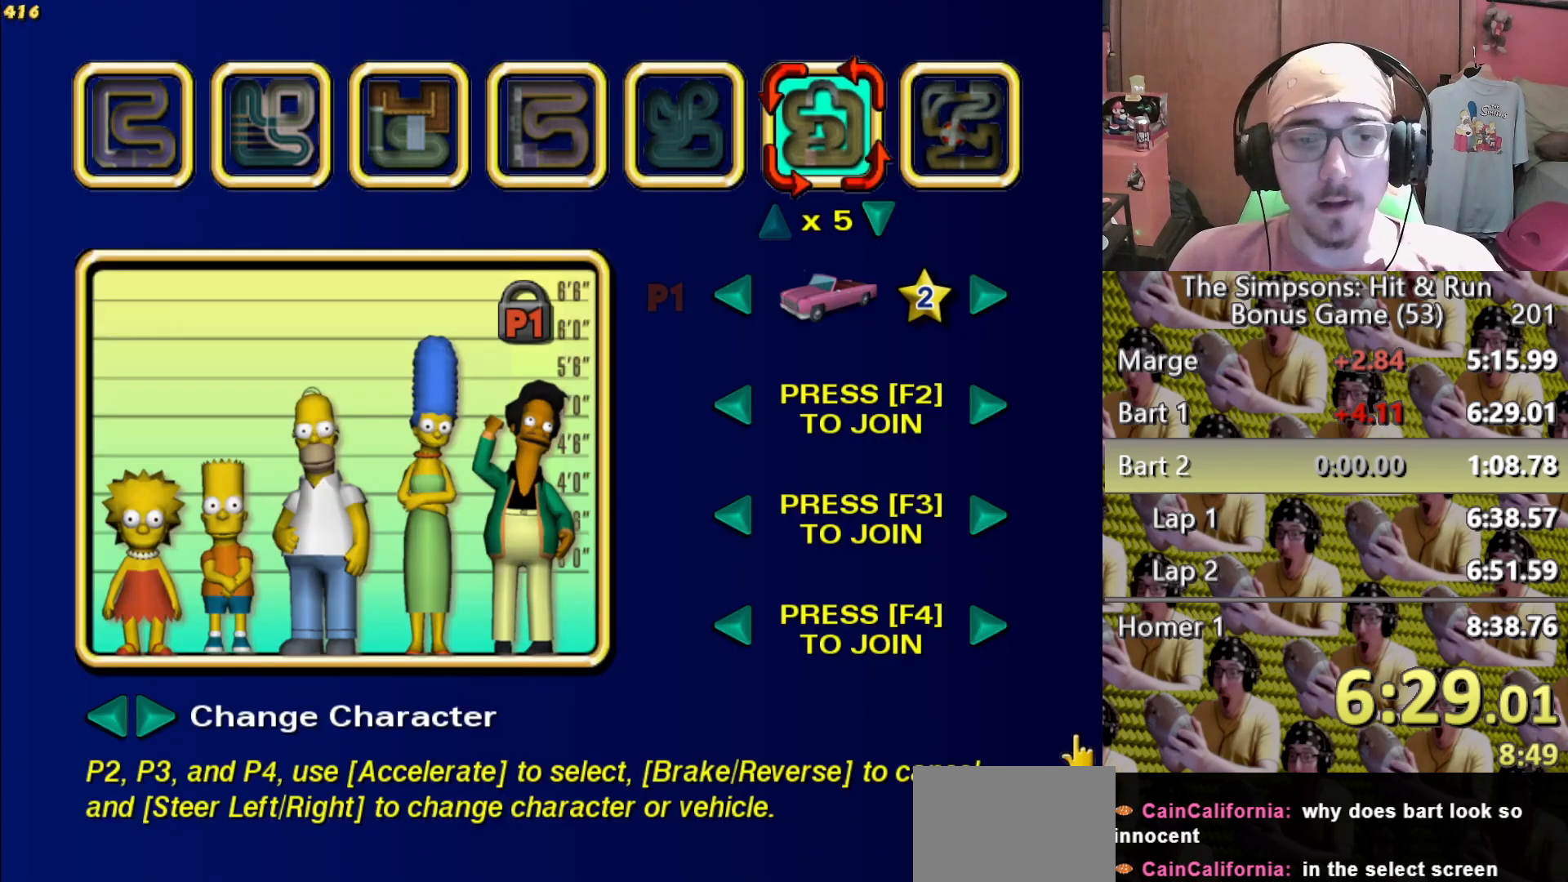
{"buttons": [], "left_stick": "center", "right_stick": "center"}
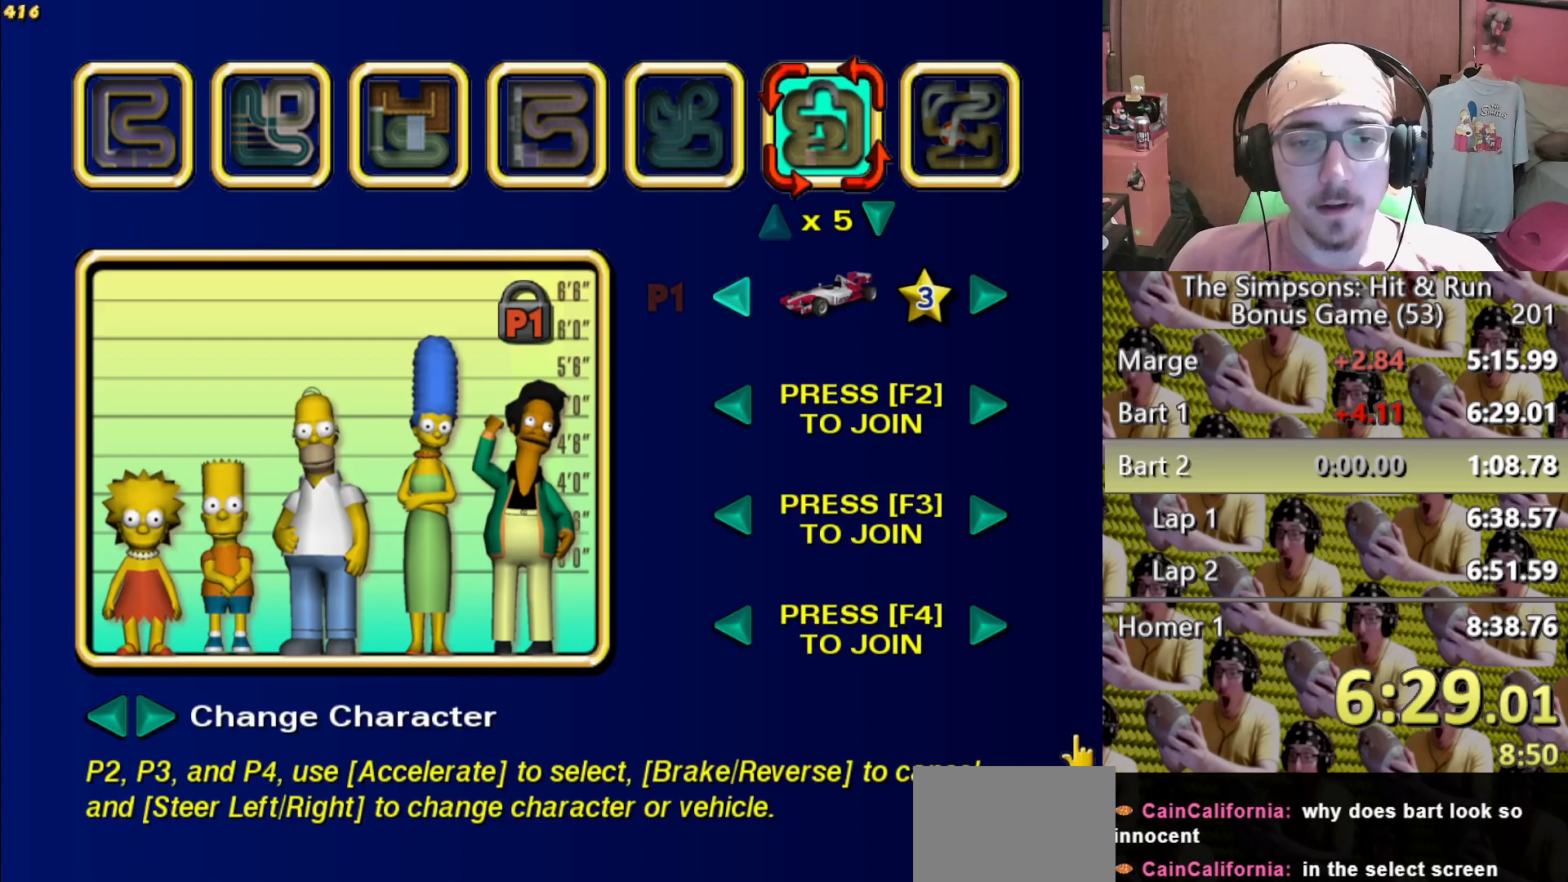
{"buttons": ["B"], "left_stick": "center", "right_stick": "center"}
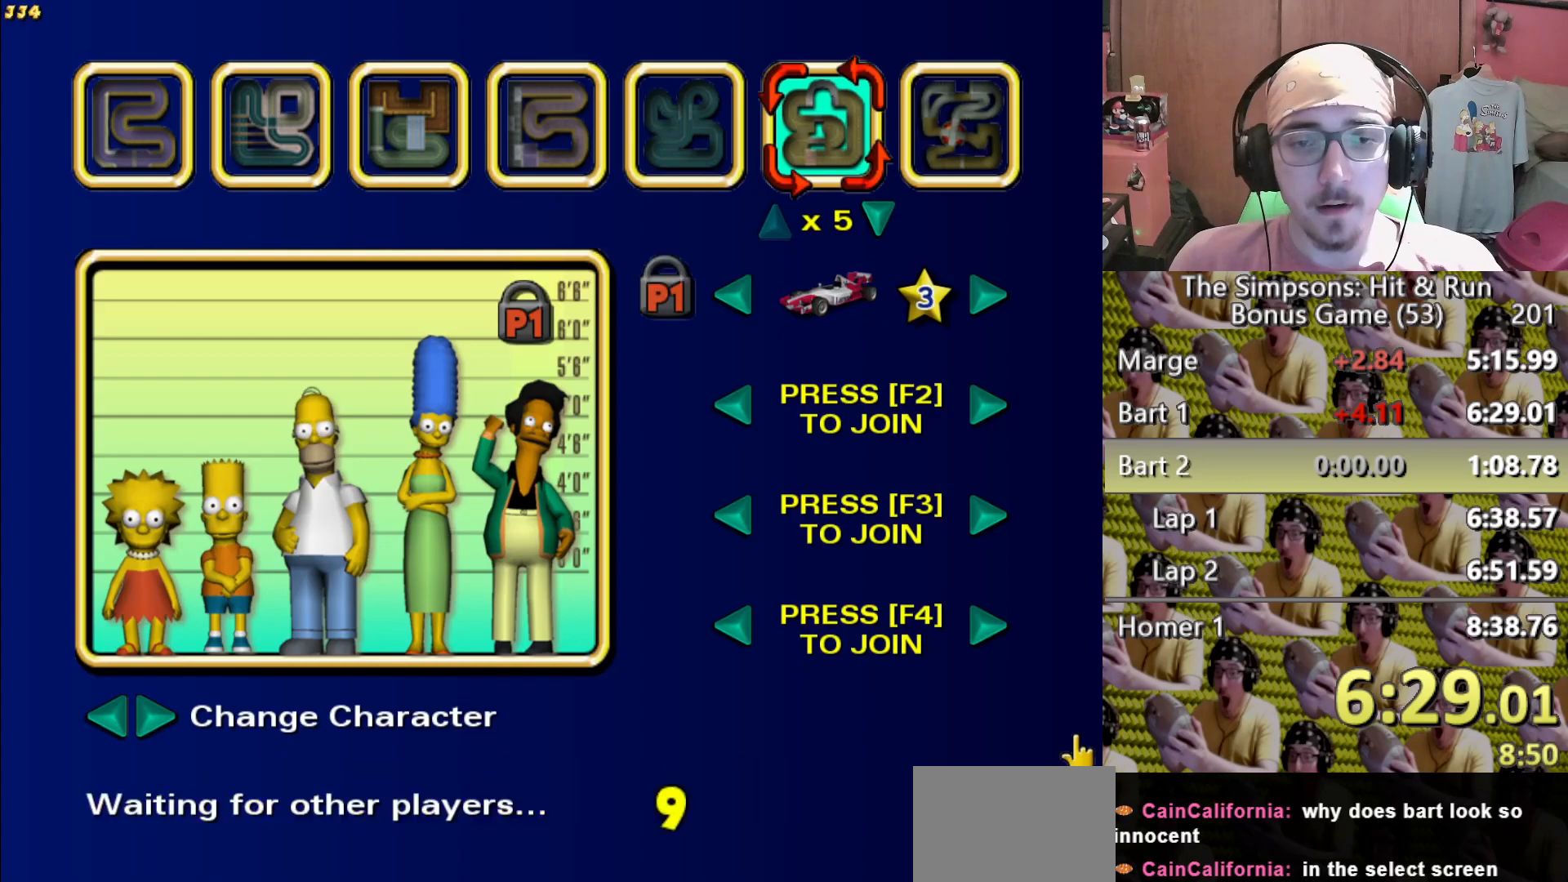
{"buttons": [], "left_stick": "center", "right_stick": "center"}